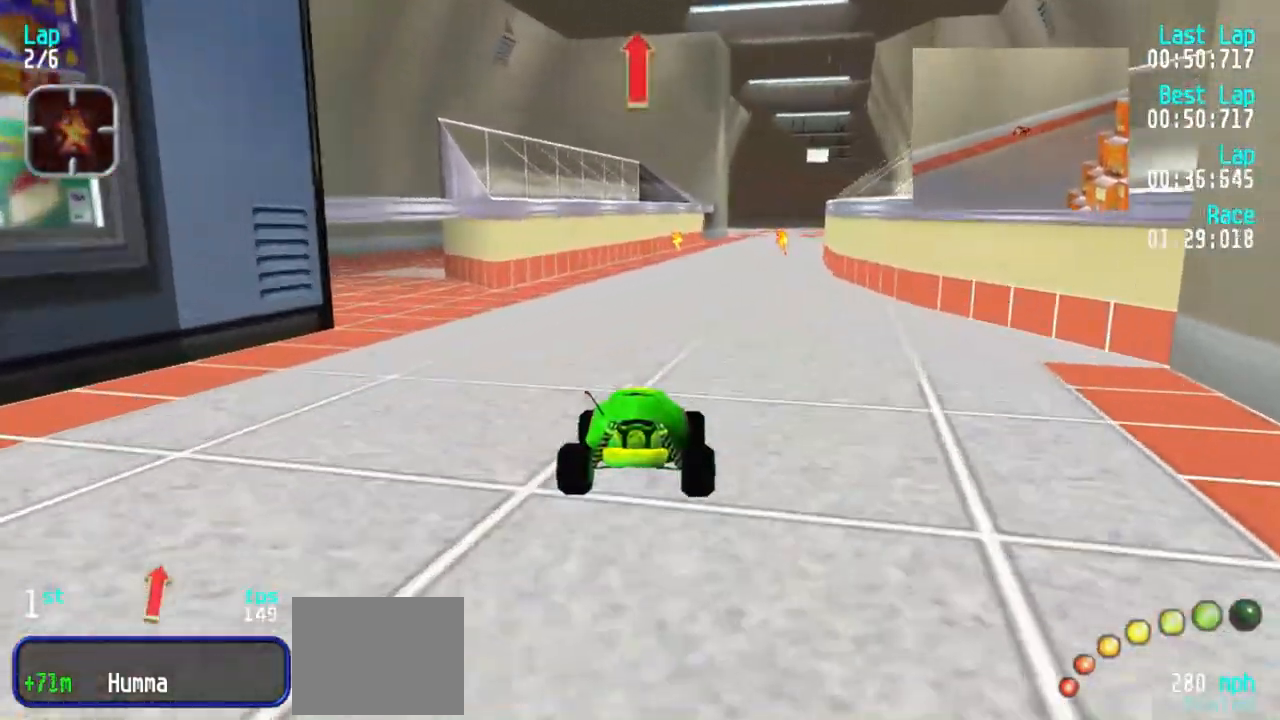
Gameplay with keyboard; each line is a JSON object with the keys held at the frame after it. "events" lists presses ("down") and releases ("up") of "1", "2", "3" and "5" between this image and that frame as [ms after this image, input, new state], when the widget could be followed in between. No other keys are recorded. Mouse input is not recorded.
{"keys": ["3", "5"], "events": [[133, "3", "down"], [250, "3", "up"], [467, "3", "down"]]}
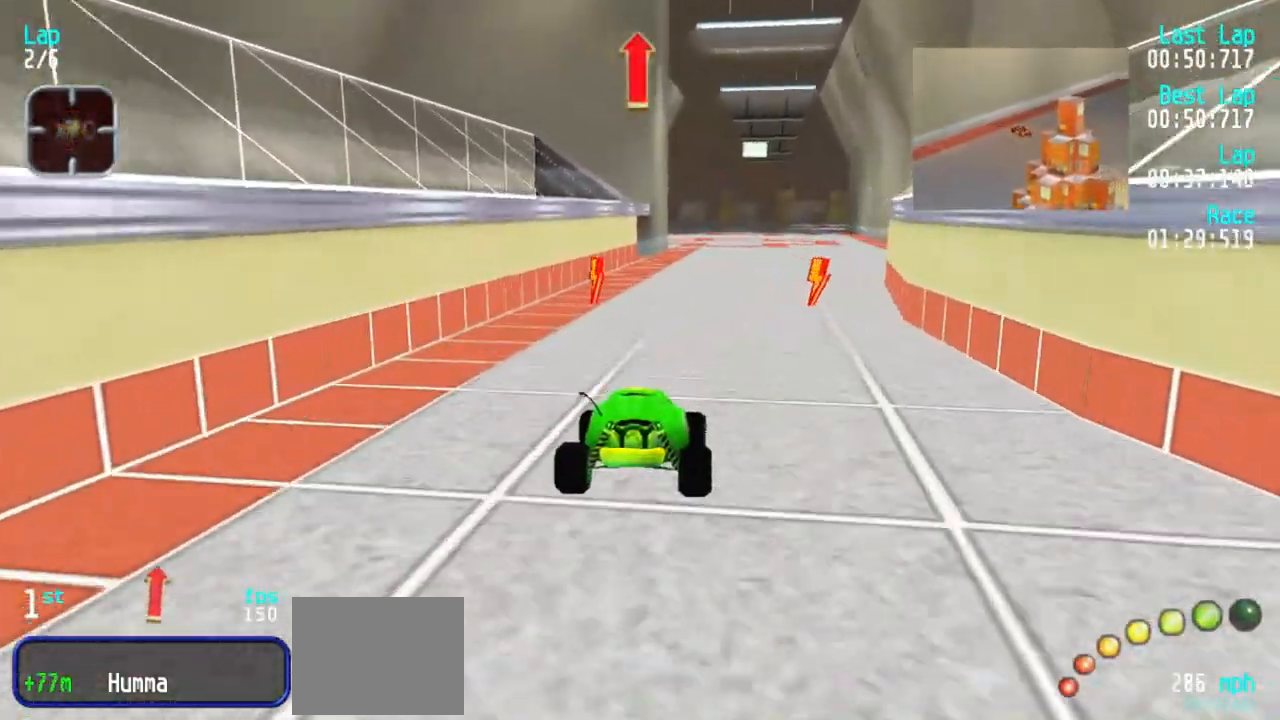
{"keys": ["5"], "events": [[17, "3", "up"]]}
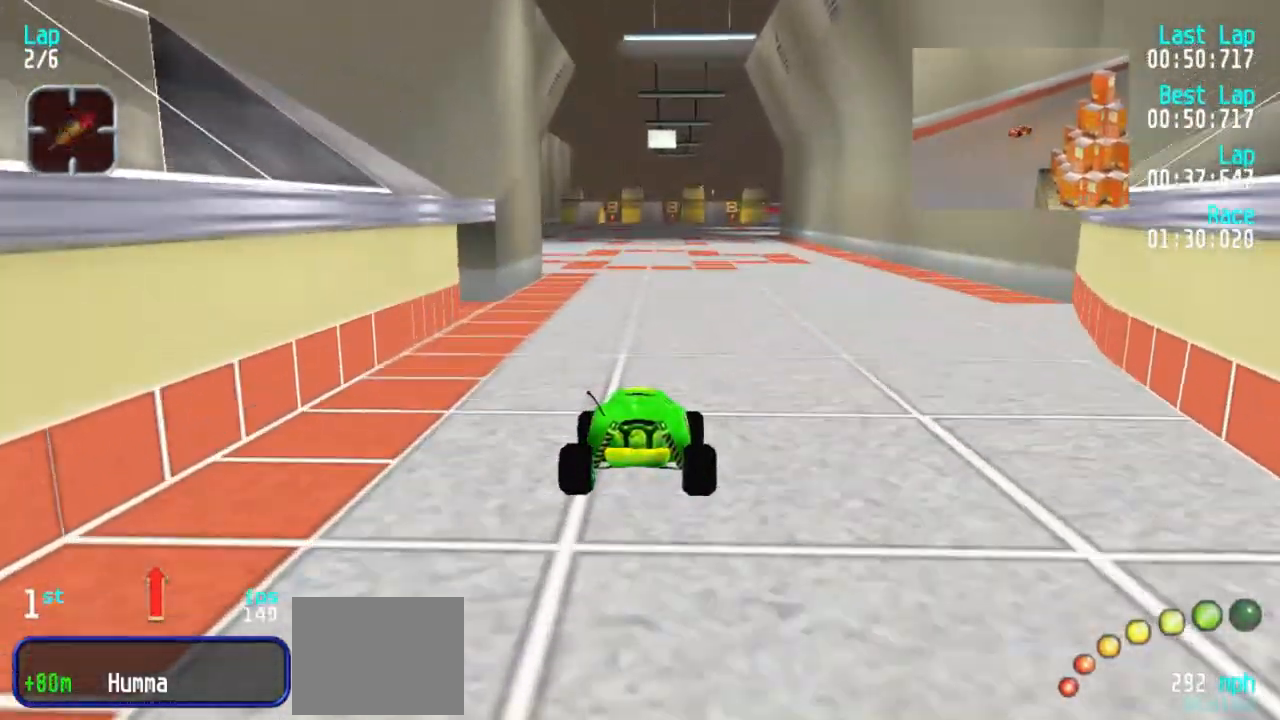
{"keys": ["5"], "events": [[133, "3", "down"], [167, "3", "up"]]}
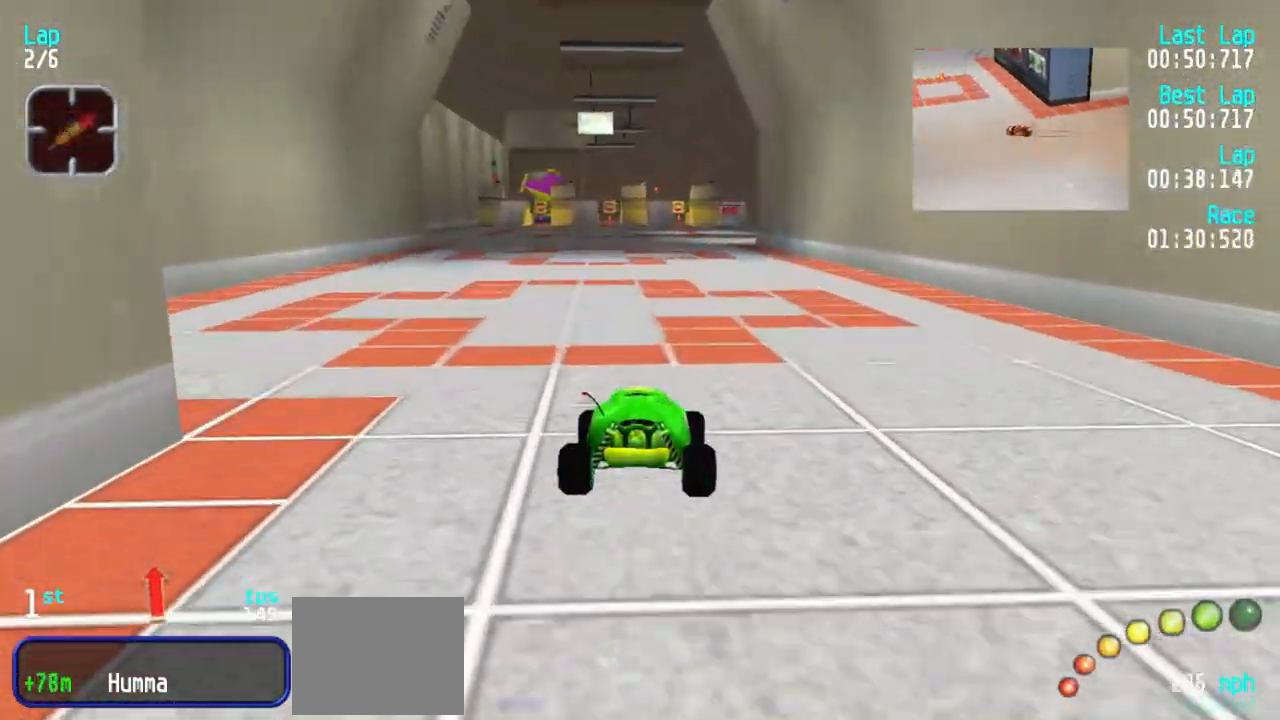
{"keys": ["5"], "events": []}
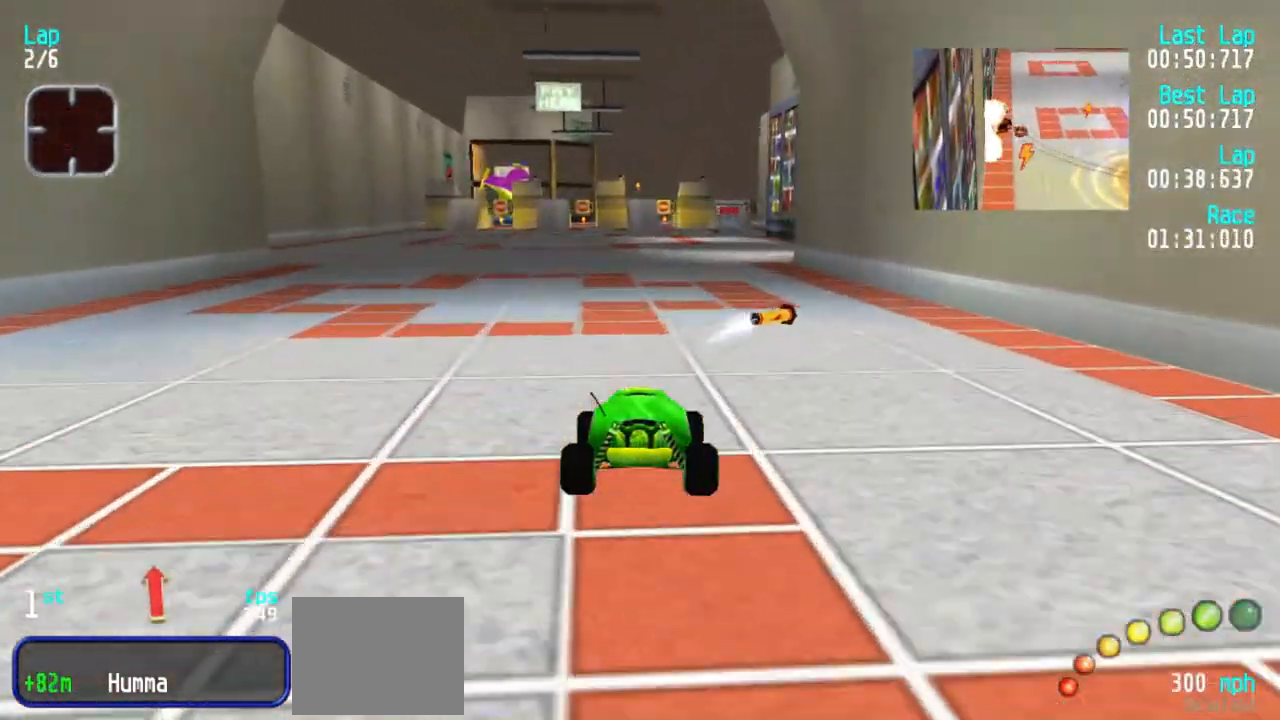
{"keys": ["5"], "events": []}
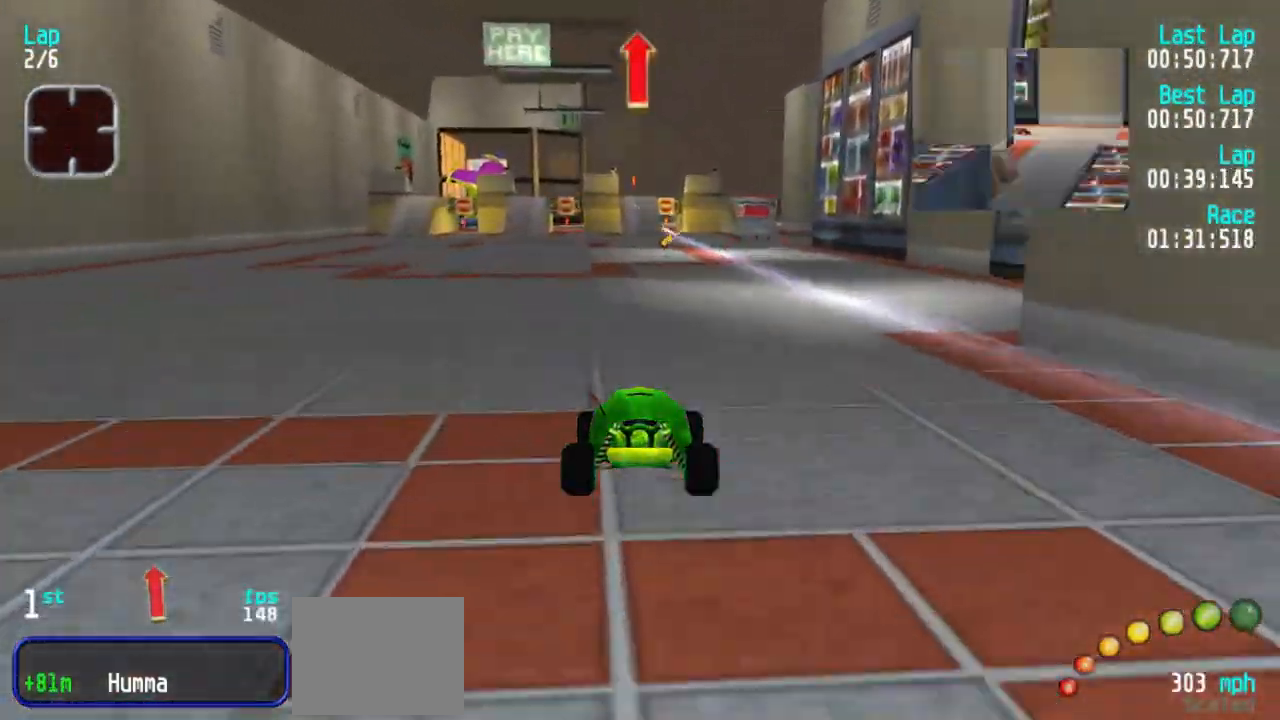
{"keys": ["5"], "events": [[317, "3", "down"], [417, "3", "up"]]}
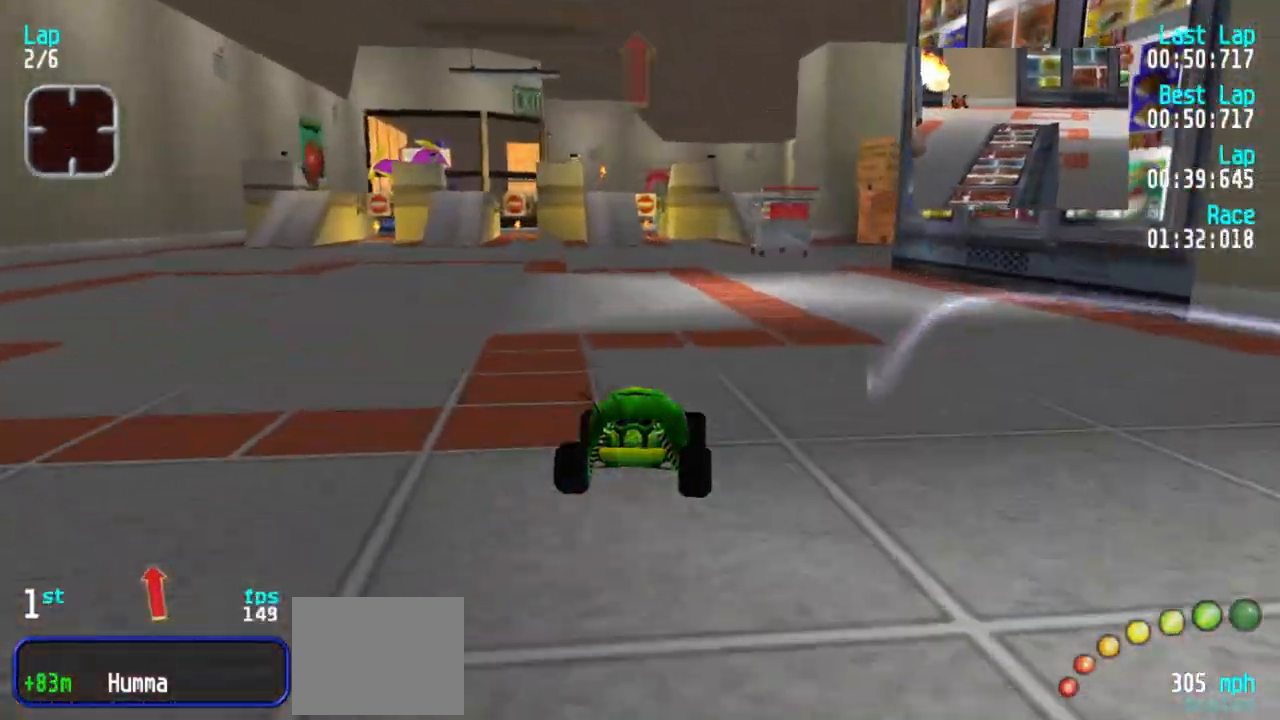
{"keys": ["5"], "events": []}
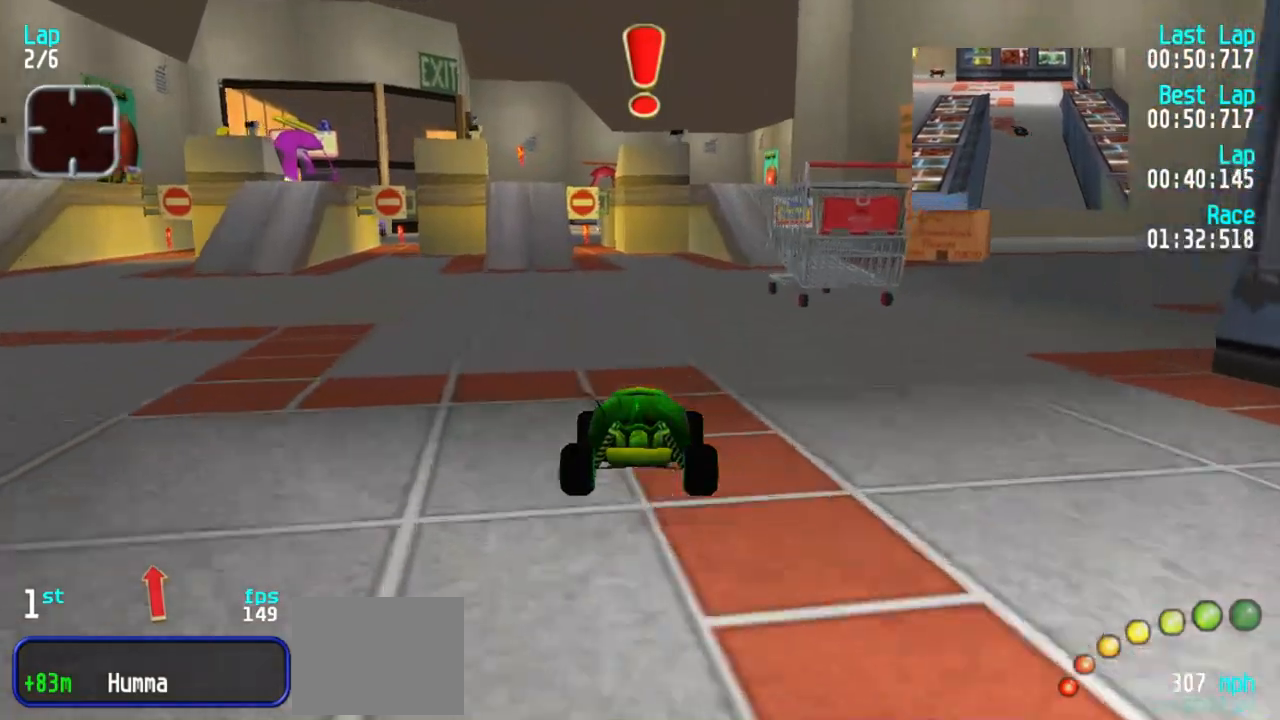
{"keys": ["1", "5"], "events": [[117, "1", "down"], [150, "1", "up"], [433, "1", "down"]]}
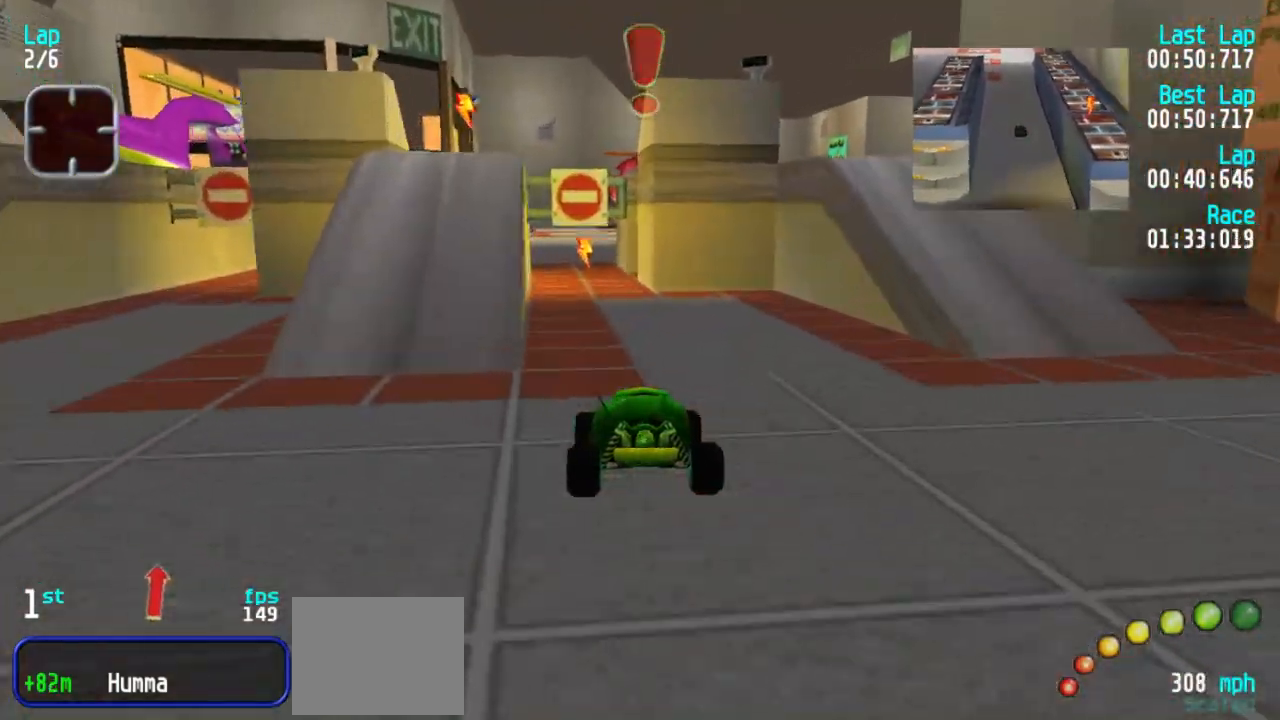
{"keys": ["5"], "events": [[33, "1", "up"], [400, "3", "down"], [500, "3", "up"]]}
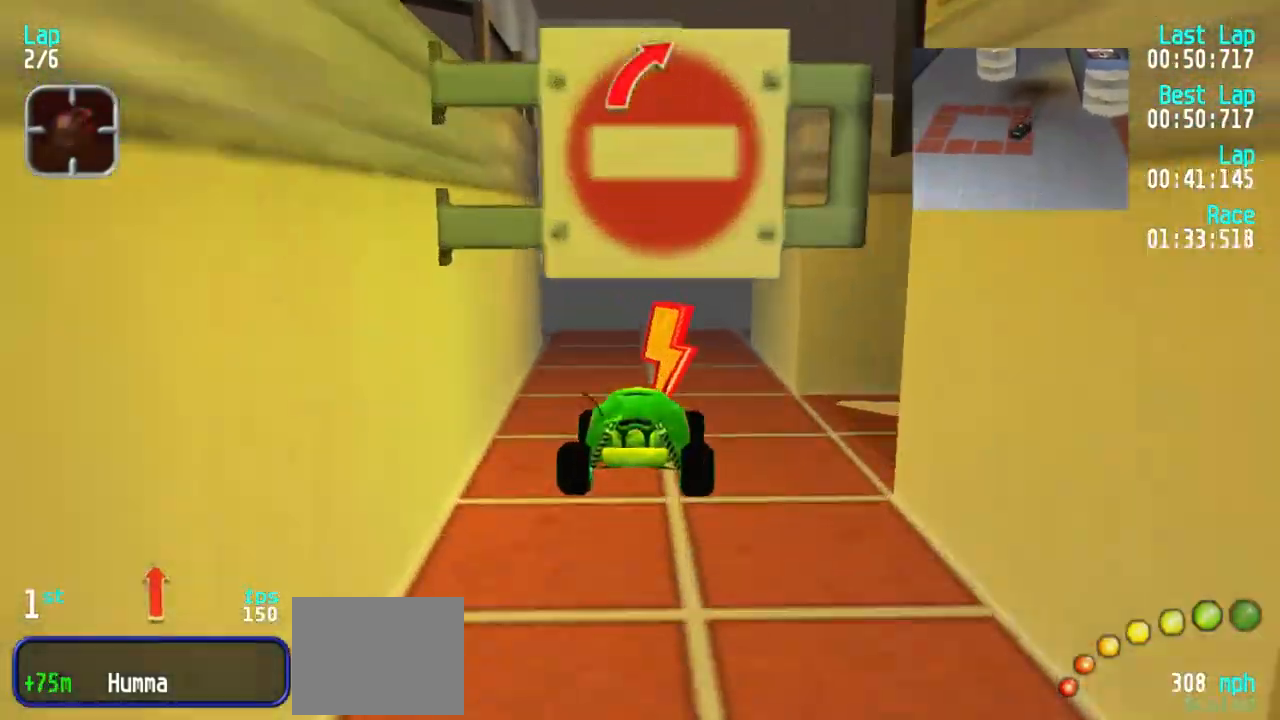
{"keys": ["5"], "events": [[100, "3", "down"], [183, "3", "up"], [250, "3", "down"], [333, "3", "up"], [383, "3", "down"], [467, "3", "up"]]}
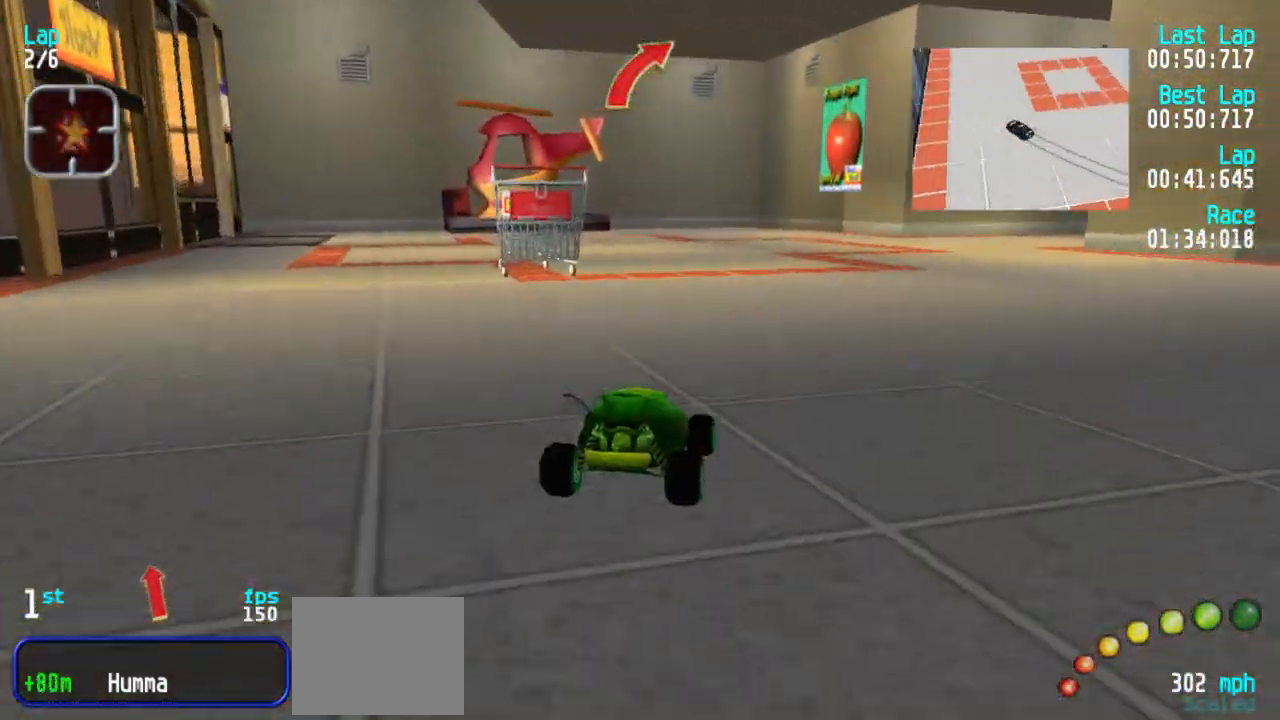
{"keys": ["3", "5"], "events": [[17, "3", "down"], [117, "3", "up"], [167, "3", "down"], [250, "3", "up"], [350, "3", "down"], [383, "3", "up"], [500, "3", "down"]]}
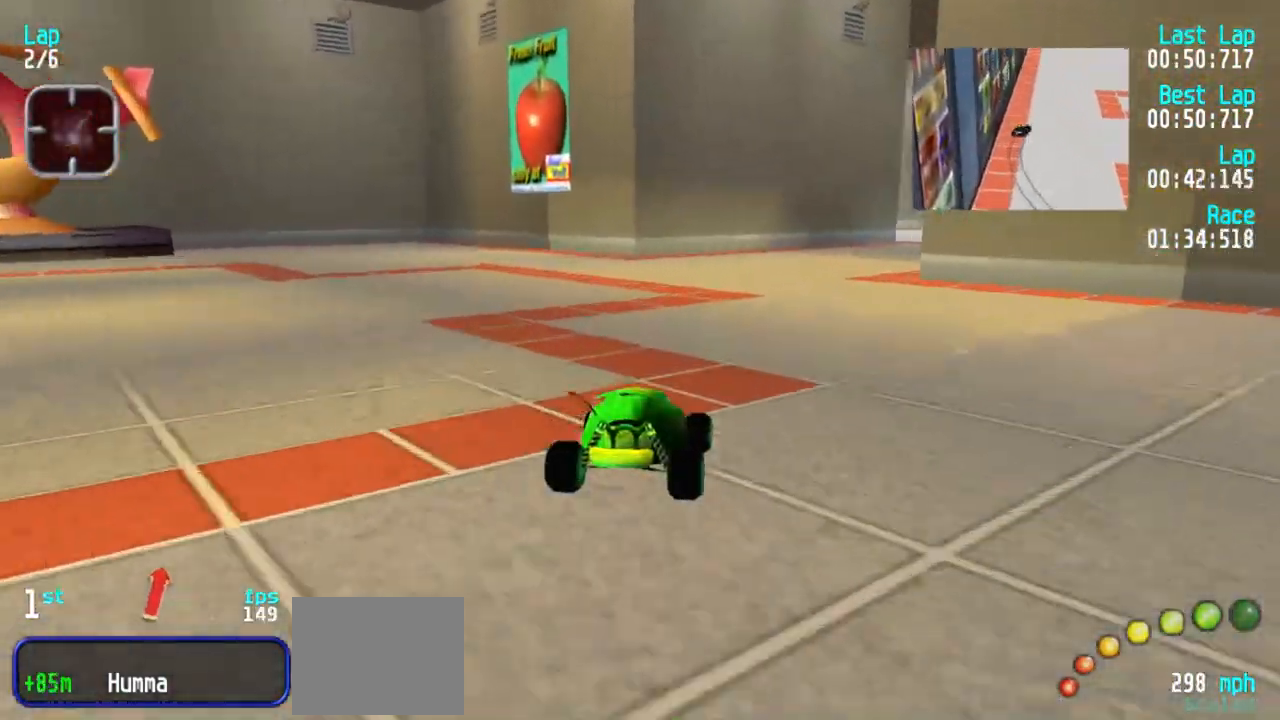
{"keys": ["5"], "events": [[50, "3", "up"], [133, "3", "down"], [167, "3", "up"], [267, "3", "down"], [367, "3", "up"], [417, "3", "down"], [467, "3", "up"]]}
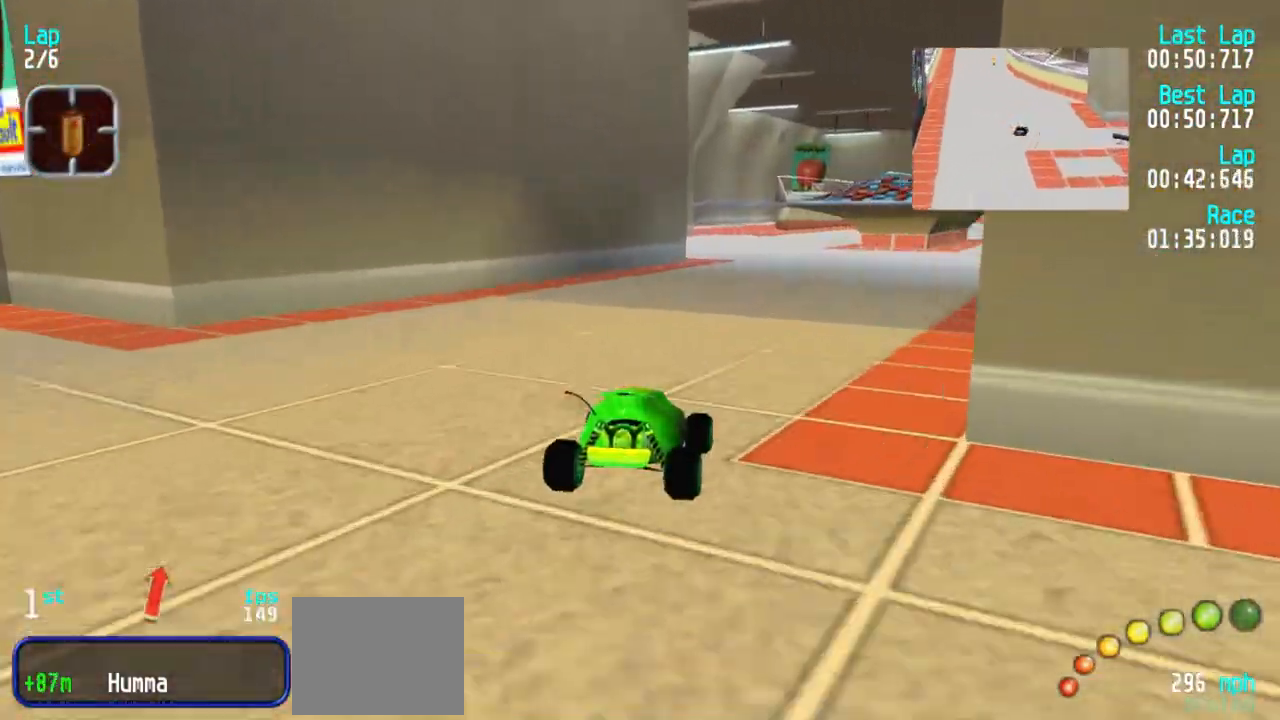
{"keys": ["5"], "events": [[50, "3", "down"], [150, "3", "up"], [200, "3", "down"], [333, "3", "up"], [367, "3", "down"], [467, "3", "up"]]}
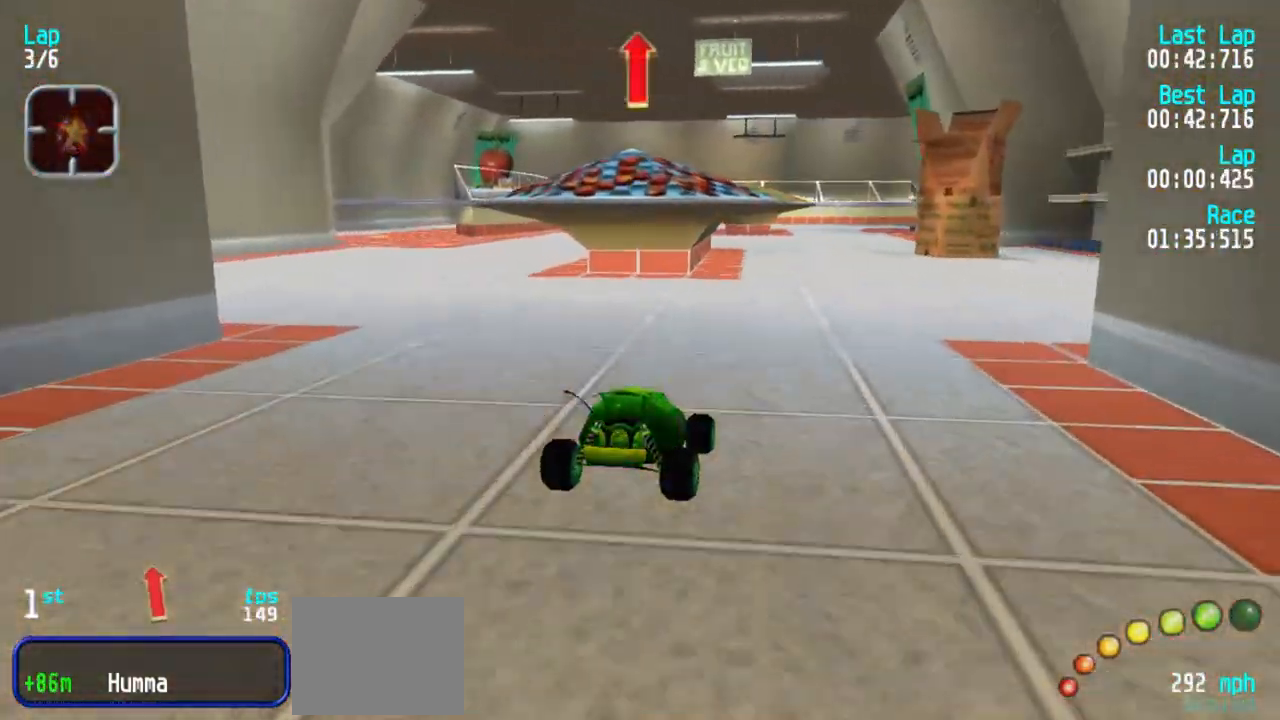
{"keys": ["5"], "events": [[17, "3", "down"], [117, "3", "up"], [450, "1", "down"], [483, "1", "up"]]}
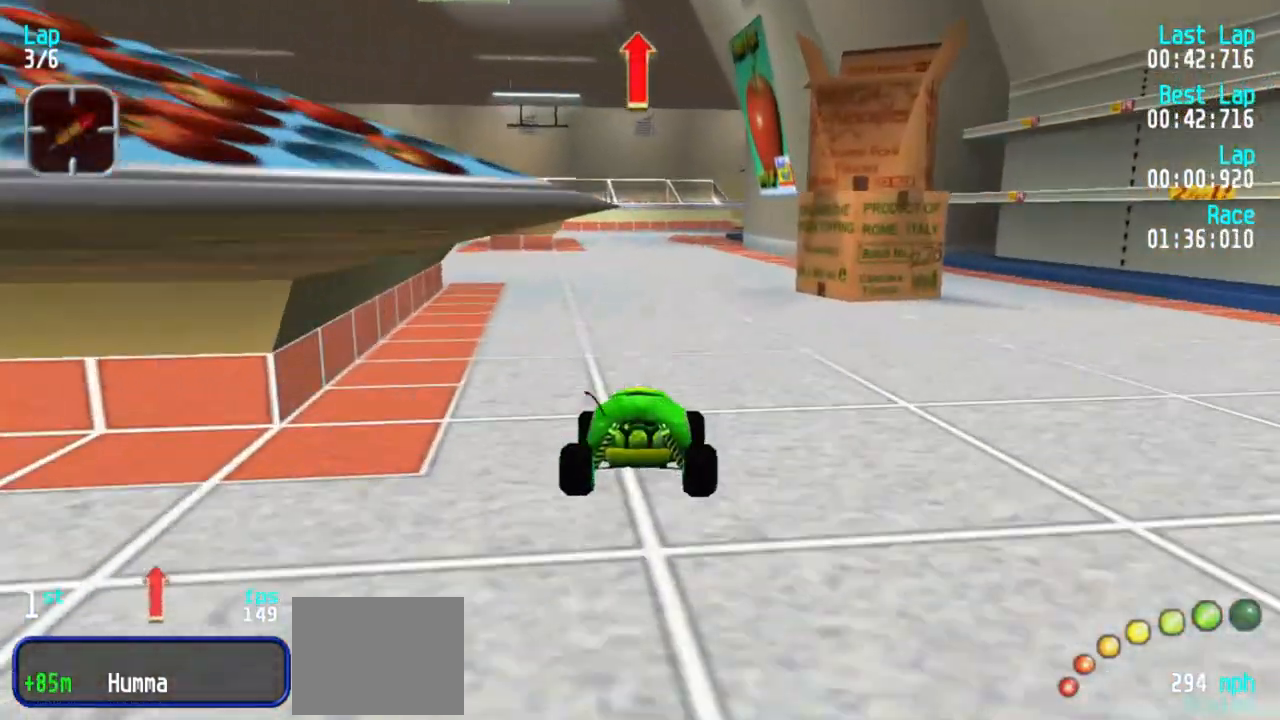
{"keys": ["5"], "events": [[417, "3", "down"], [467, "3", "up"]]}
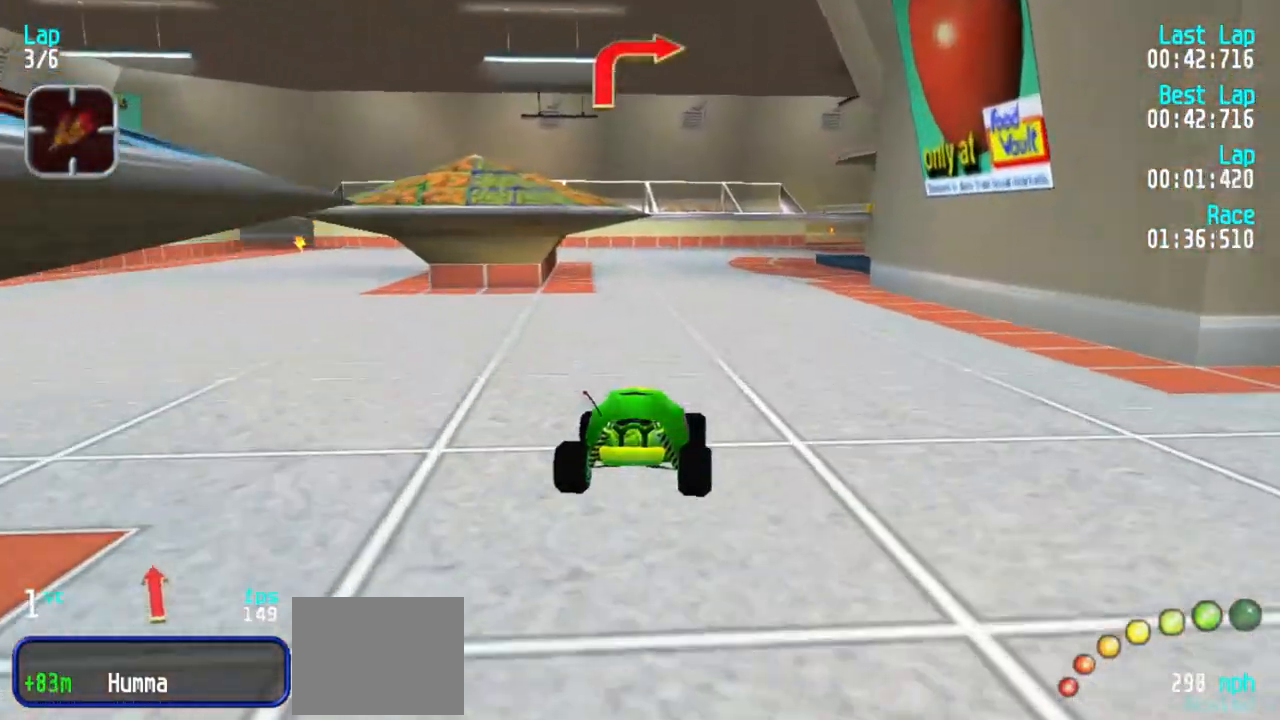
{"keys": ["5"], "events": [[283, "3", "down"], [333, "3", "up"]]}
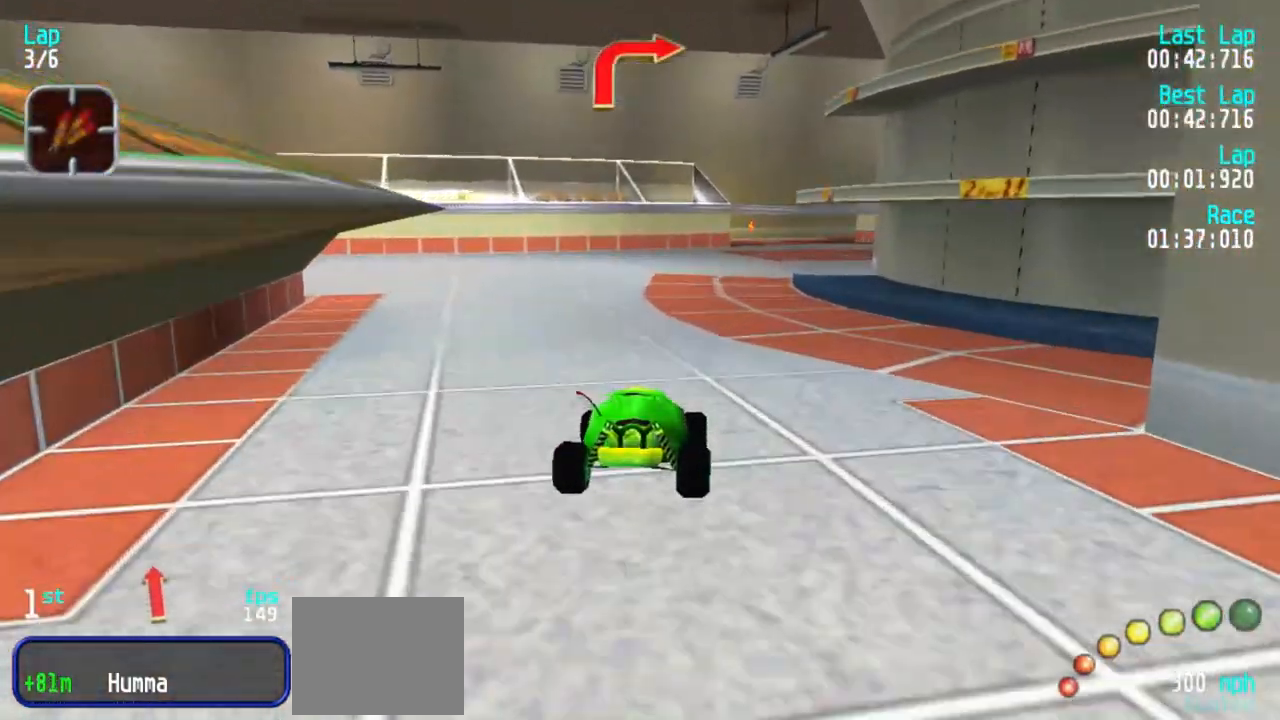
{"keys": ["3", "5"], "events": [[117, "3", "down"], [200, "3", "up"], [300, "3", "down"], [400, "3", "up"], [483, "3", "down"]]}
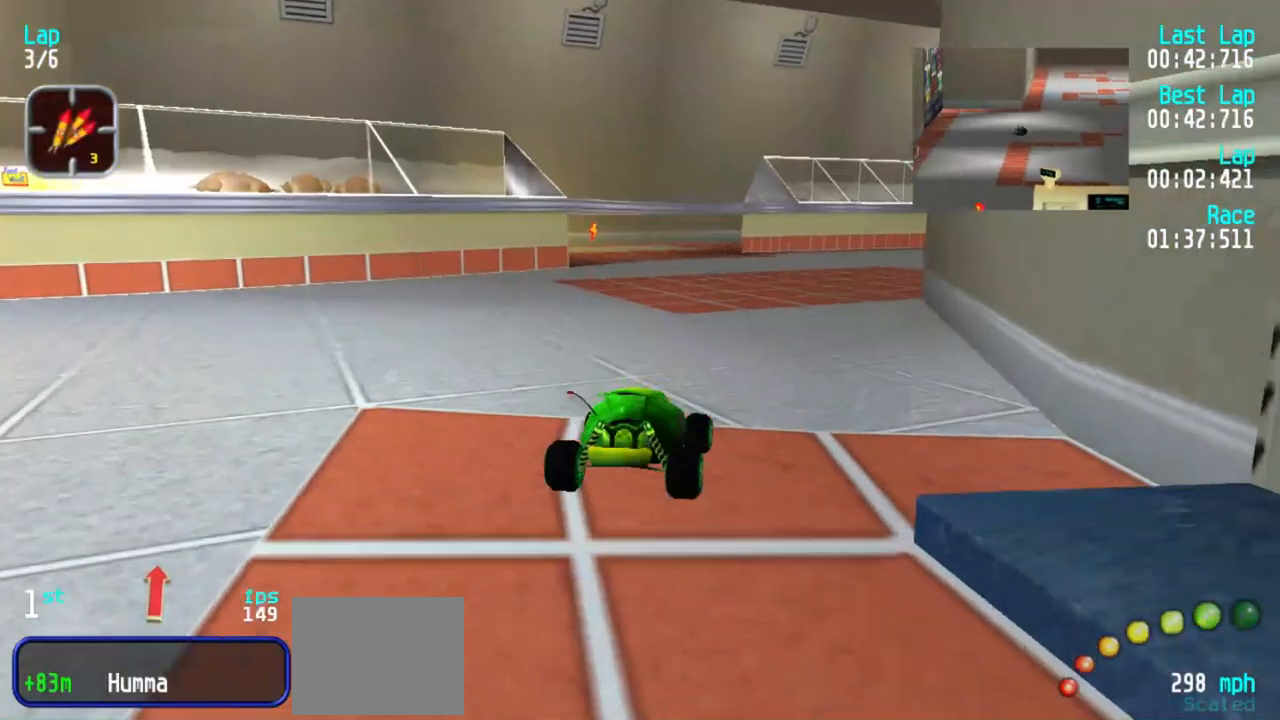
{"keys": ["3", "5"], "events": [[33, "3", "up"], [133, "3", "down"], [233, "3", "up"], [267, "3", "down"], [367, "3", "up"], [417, "3", "down"]]}
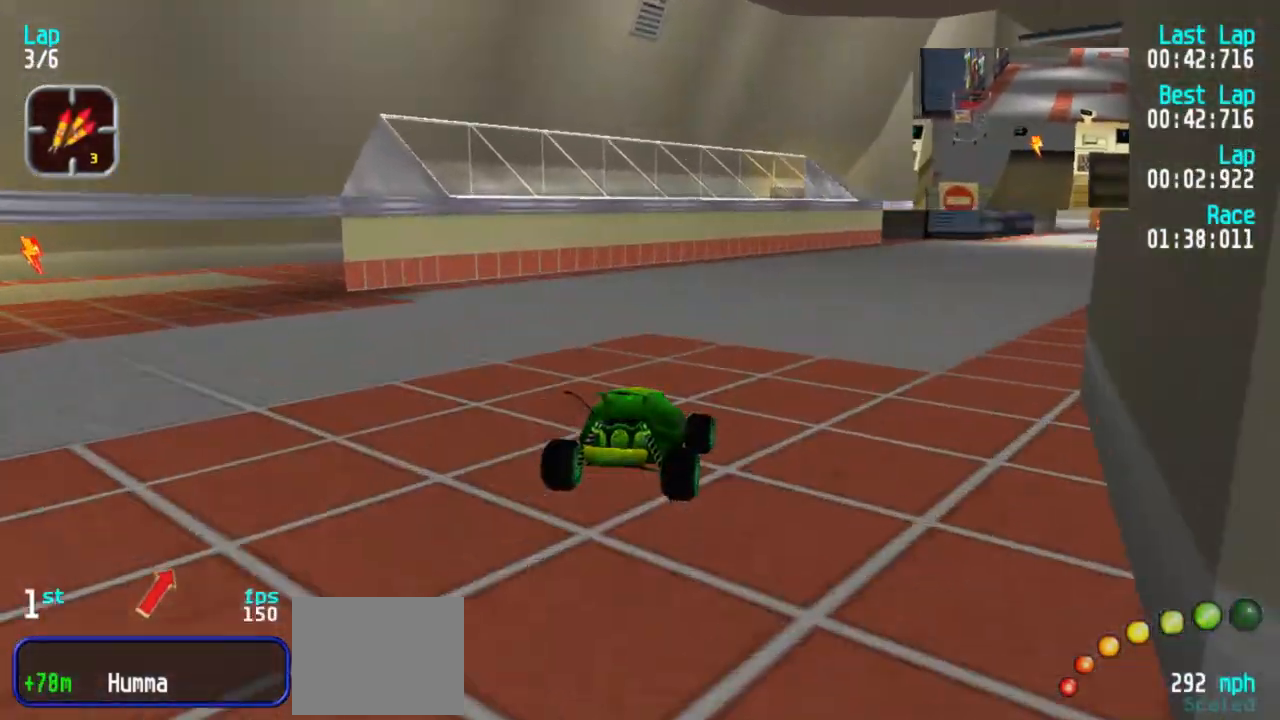
{"keys": ["3", "5"], "events": [[50, "3", "up"], [100, "3", "down"], [233, "3", "up"], [283, "3", "down"], [433, "3", "up"], [467, "3", "down"]]}
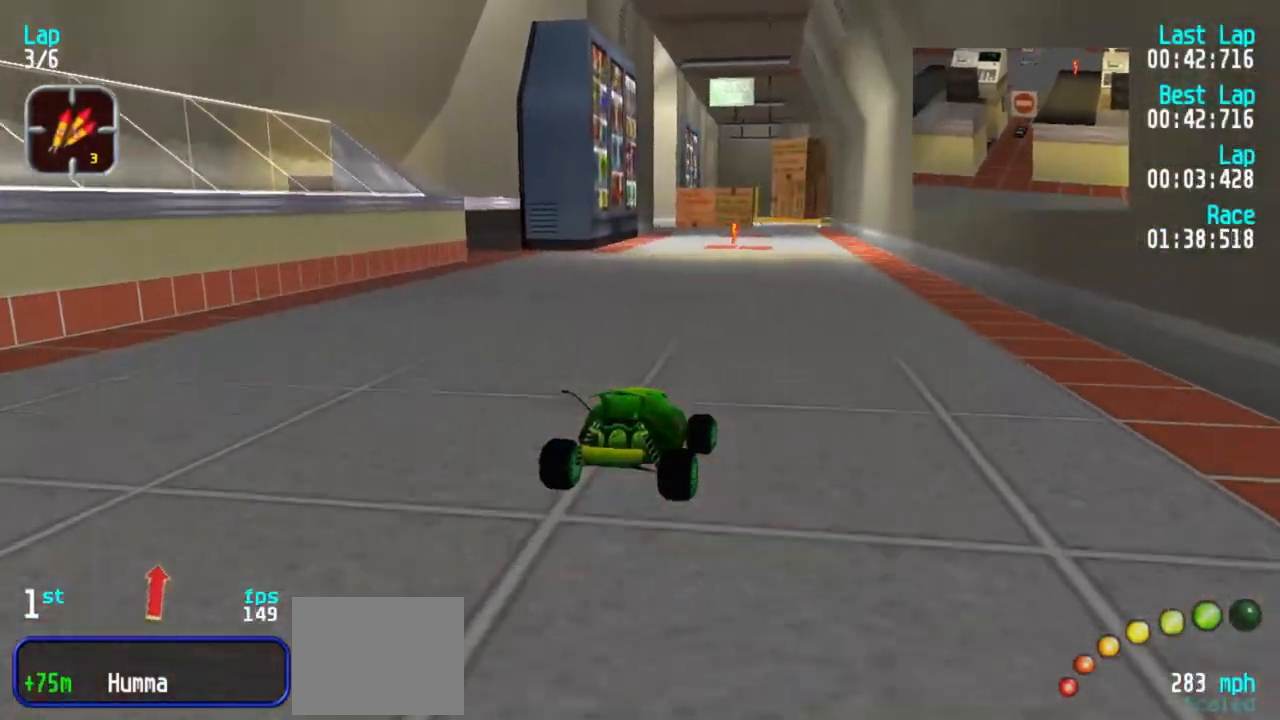
{"keys": ["5"], "events": [[67, "3", "up"]]}
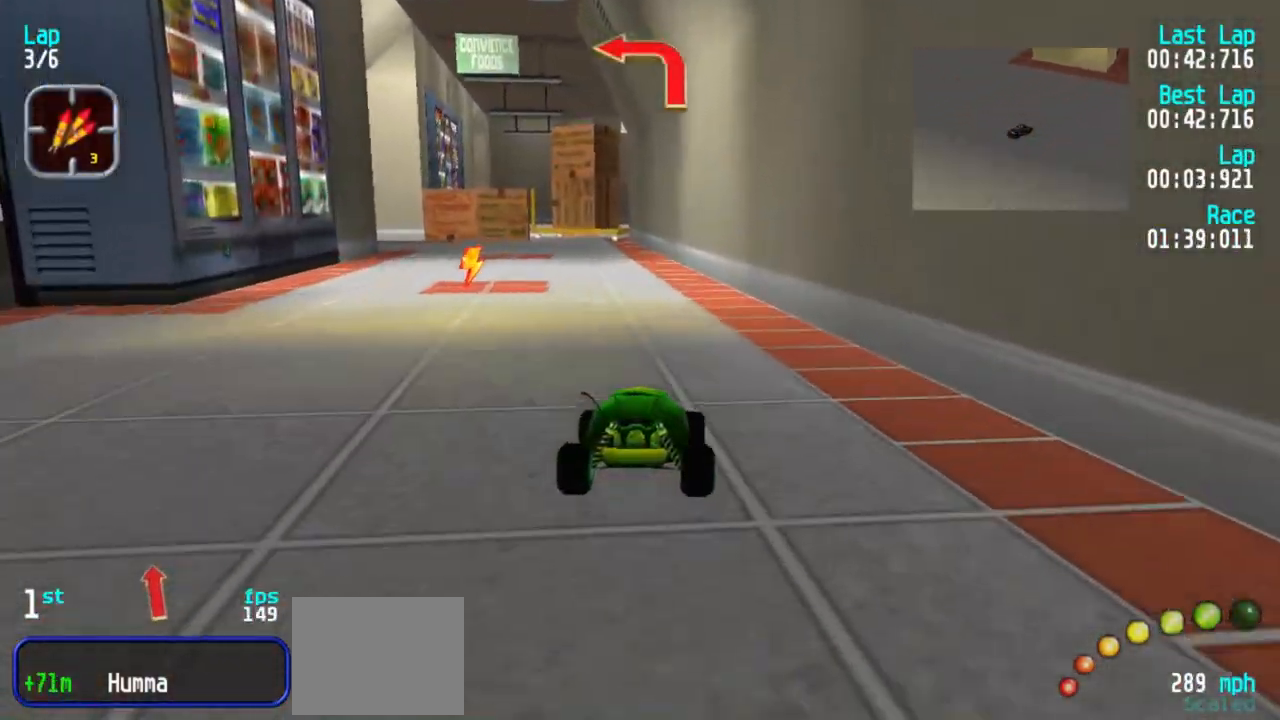
{"keys": ["1", "5"], "events": [[83, "1", "down"], [167, "1", "up"], [267, "1", "down"], [367, "1", "up"], [400, "1", "down"]]}
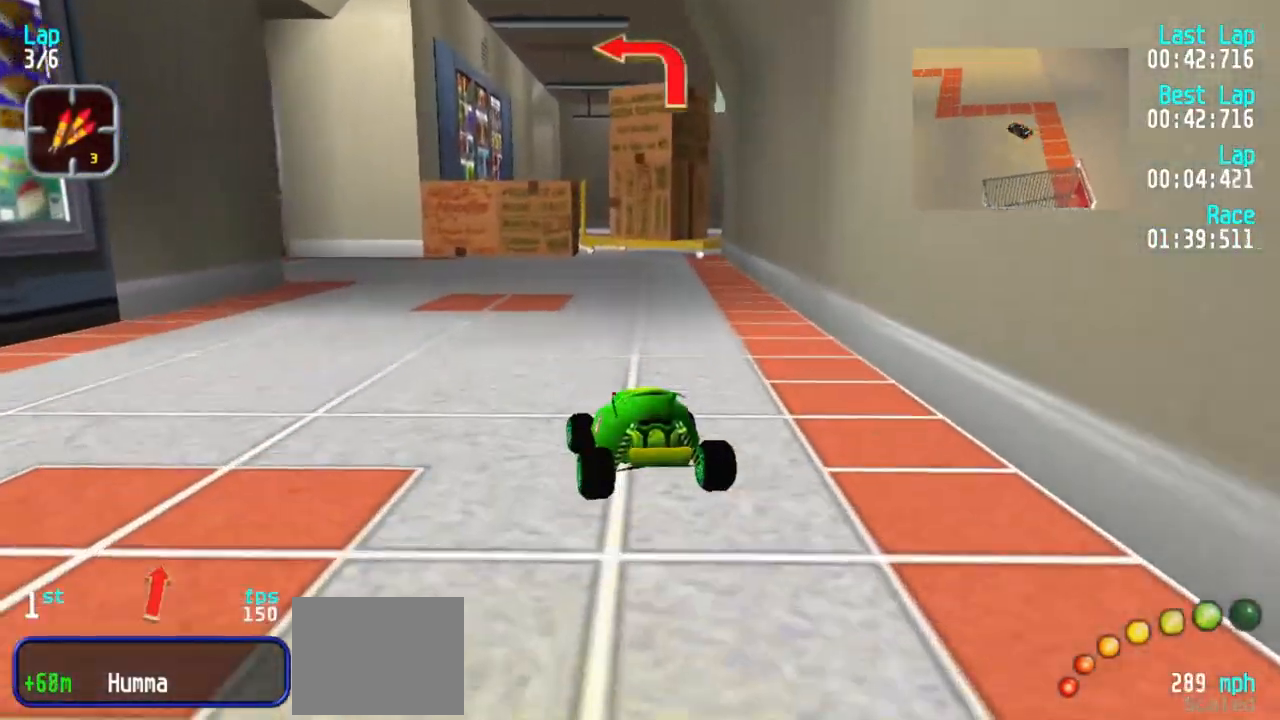
{"keys": ["5"], "events": [[50, "1", "up"], [100, "1", "down"], [233, "1", "up"], [283, "1", "down"], [467, "1", "up"]]}
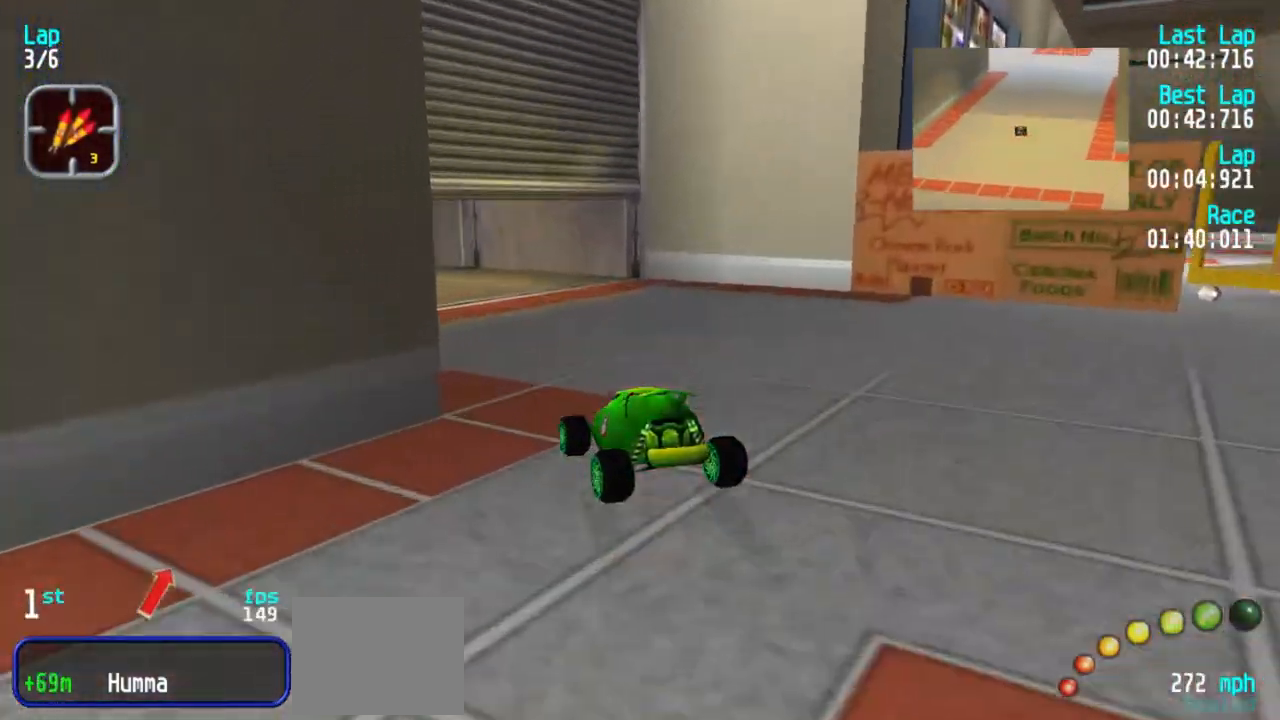
{"keys": ["3", "5"], "events": [[67, "1", "down"], [150, "1", "up"], [483, "3", "down"]]}
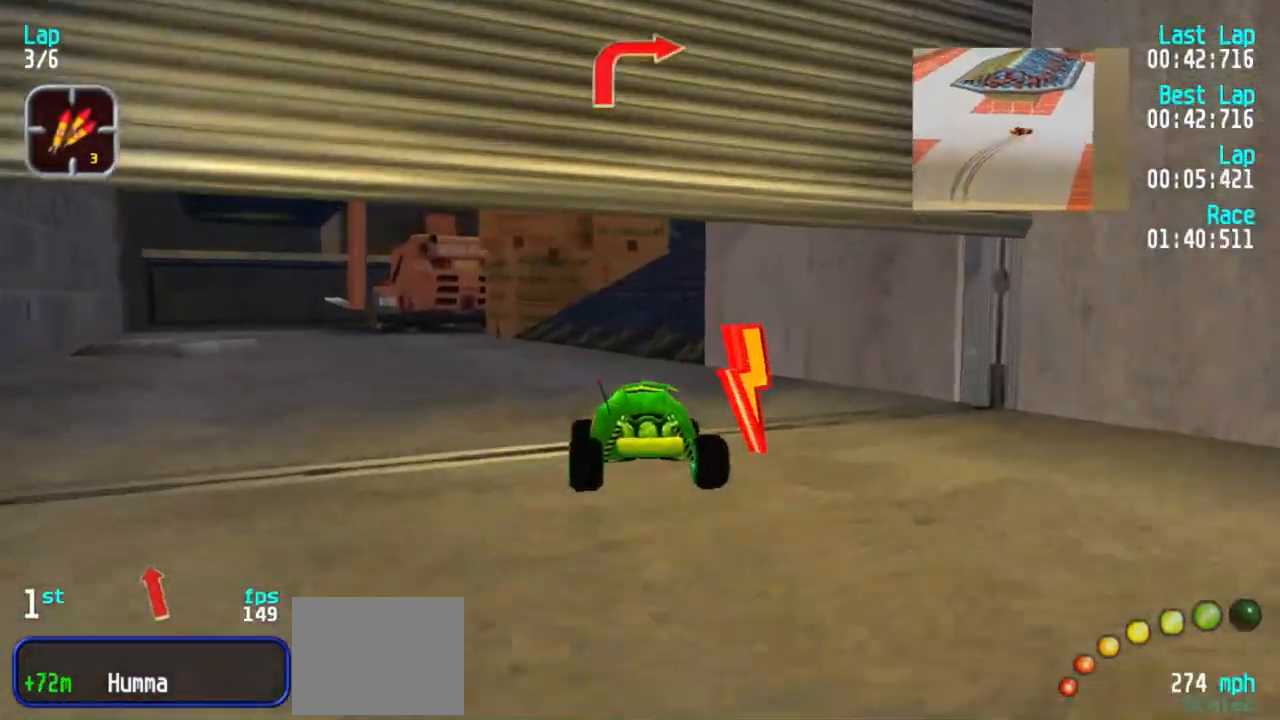
{"keys": ["5"], "events": [[133, "3", "up"], [167, "3", "down"], [267, "3", "up"]]}
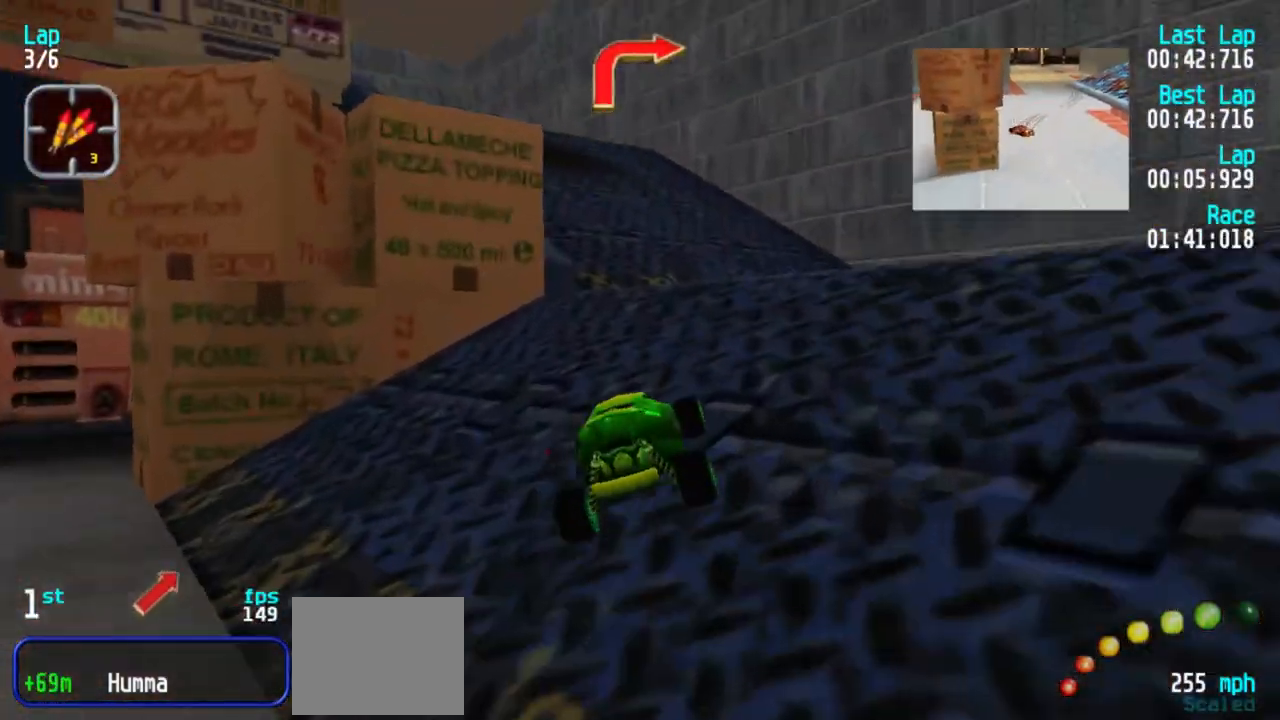
{"keys": ["1", "5"], "events": [[200, "1", "down"], [300, "1", "up"], [383, "1", "down"]]}
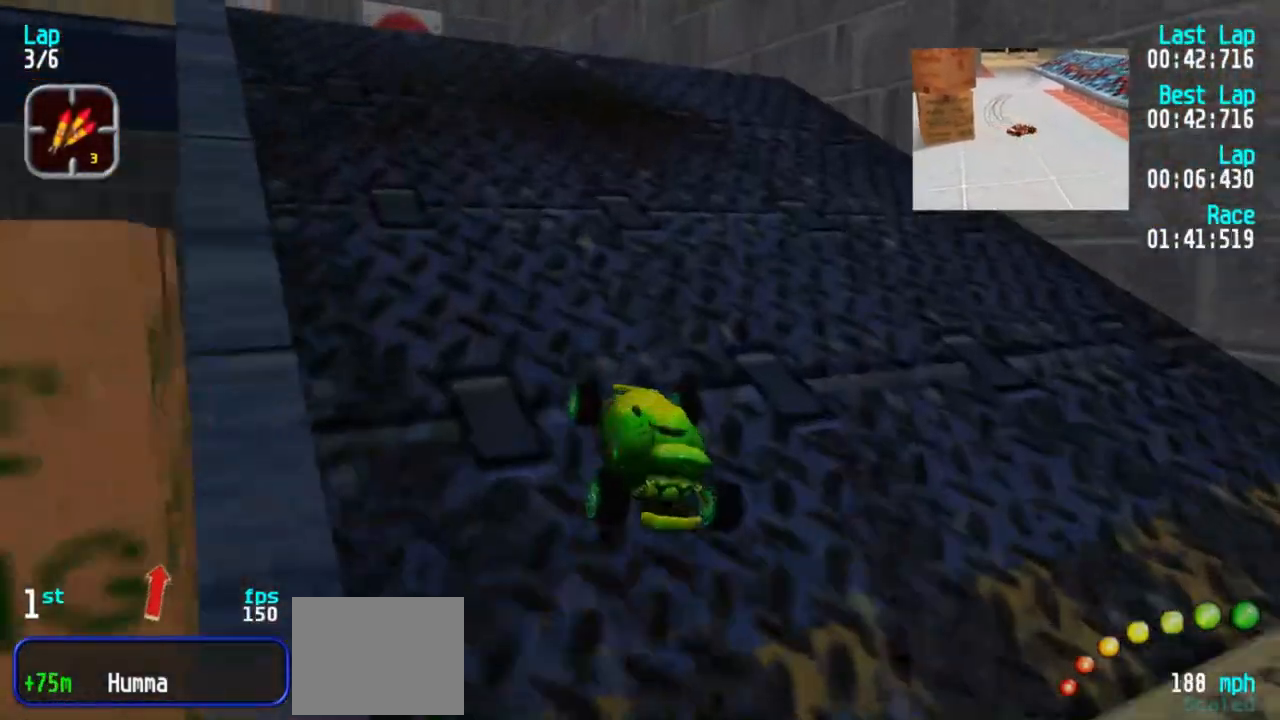
{"keys": ["1", "5"], "events": [[17, "1", "up"], [67, "1", "down"], [217, "1", "up"], [267, "1", "down"], [400, "1", "up"], [433, "1", "down"]]}
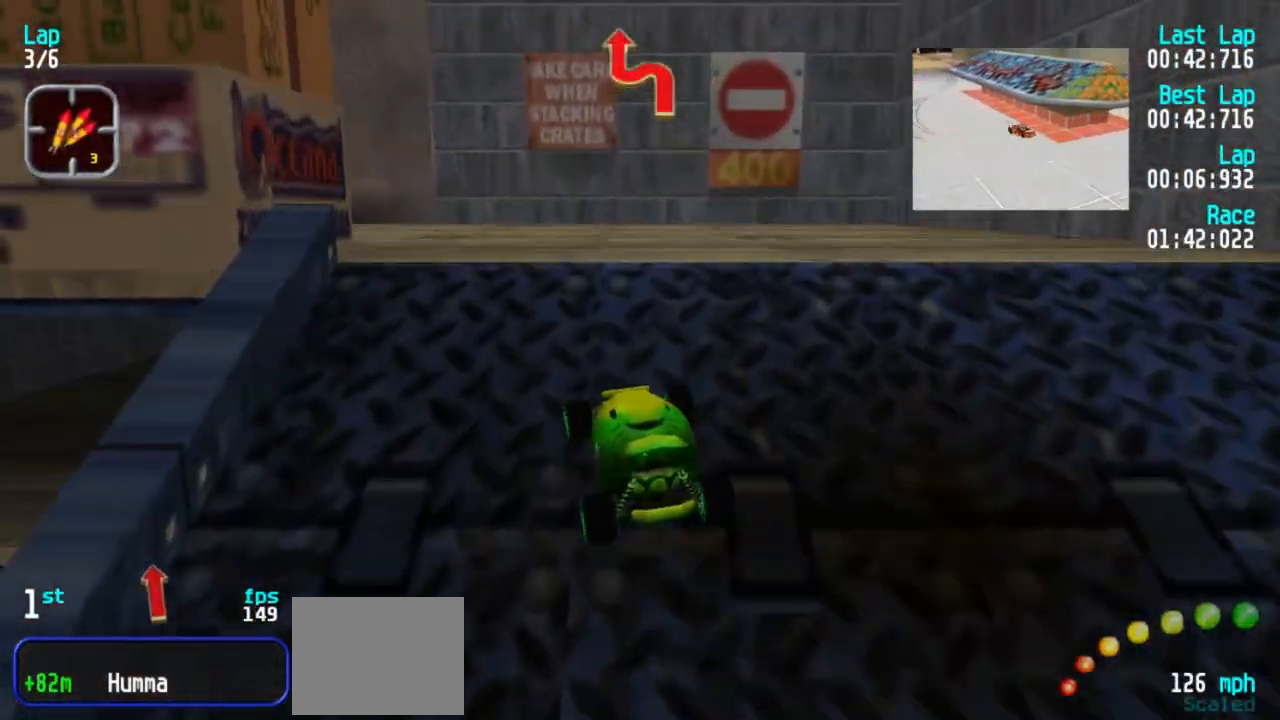
{"keys": ["5"], "events": [[183, "1", "up"], [217, "1", "down"], [450, "1", "up"]]}
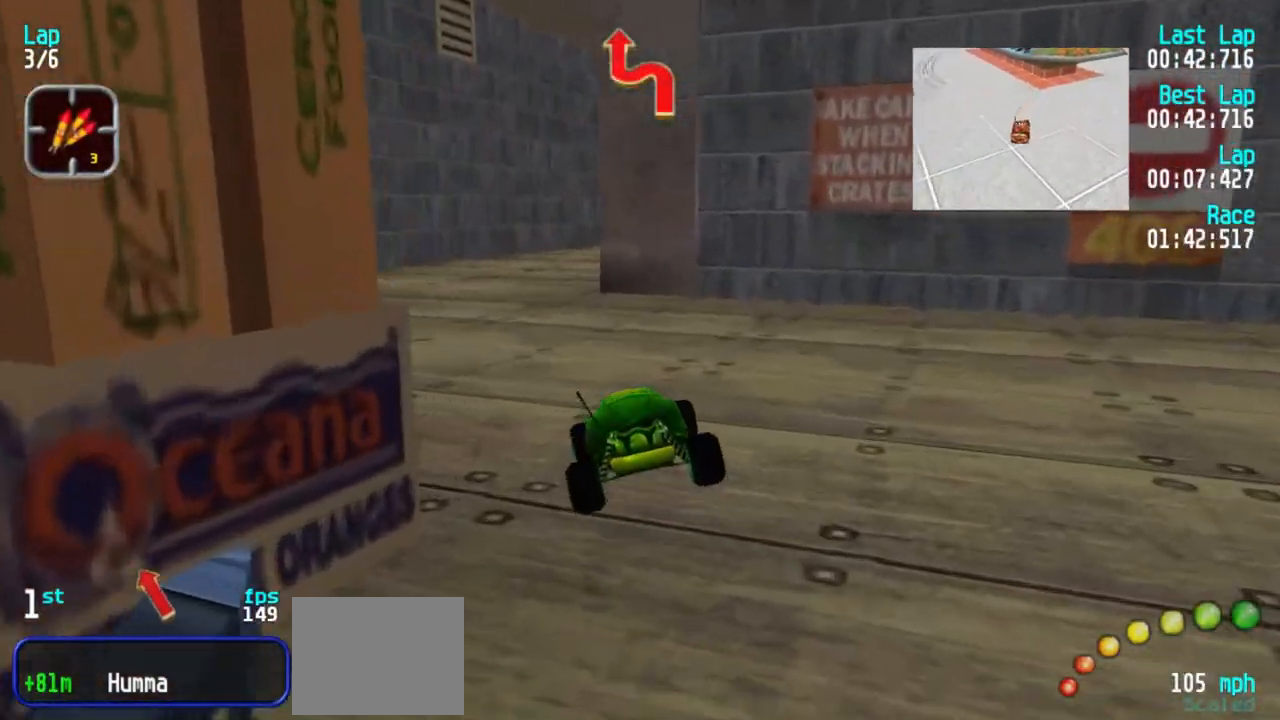
{"keys": ["5"], "events": [[17, "1", "down"], [283, "1", "up"], [333, "1", "down"], [483, "1", "up"]]}
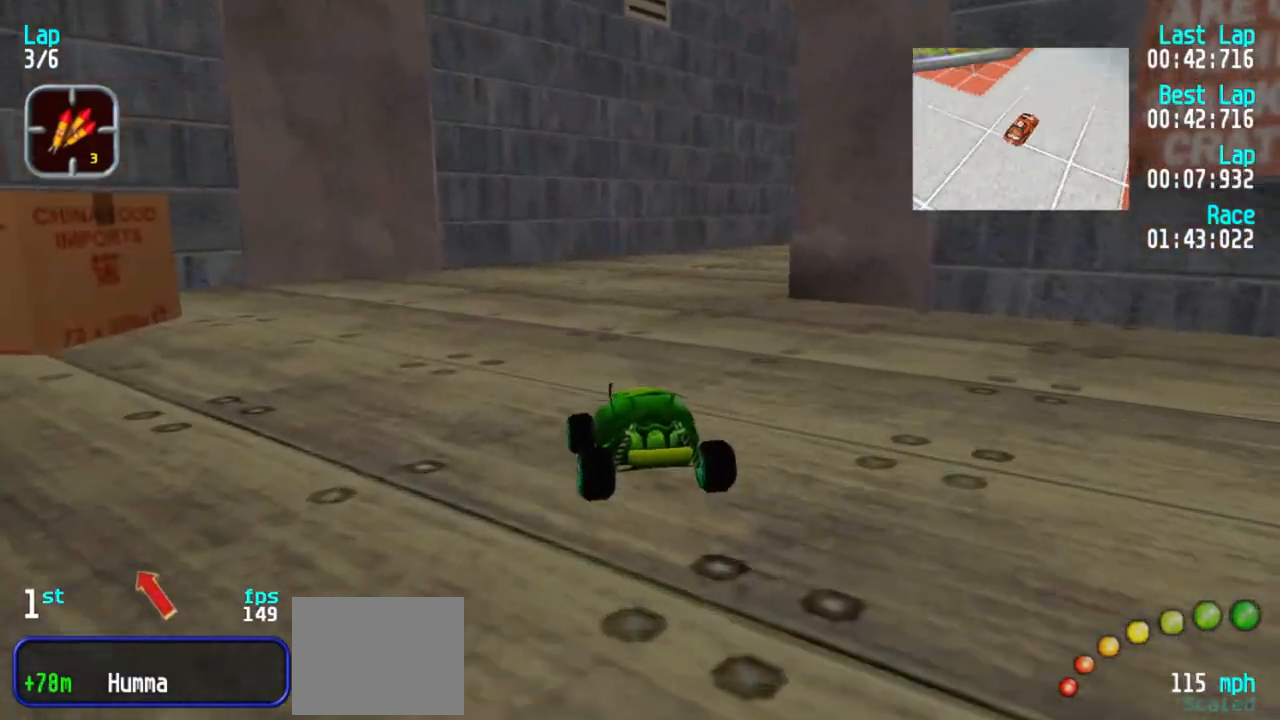
{"keys": ["5"], "events": [[17, "3", "down"], [117, "3", "up"], [383, "3", "down"], [483, "3", "up"]]}
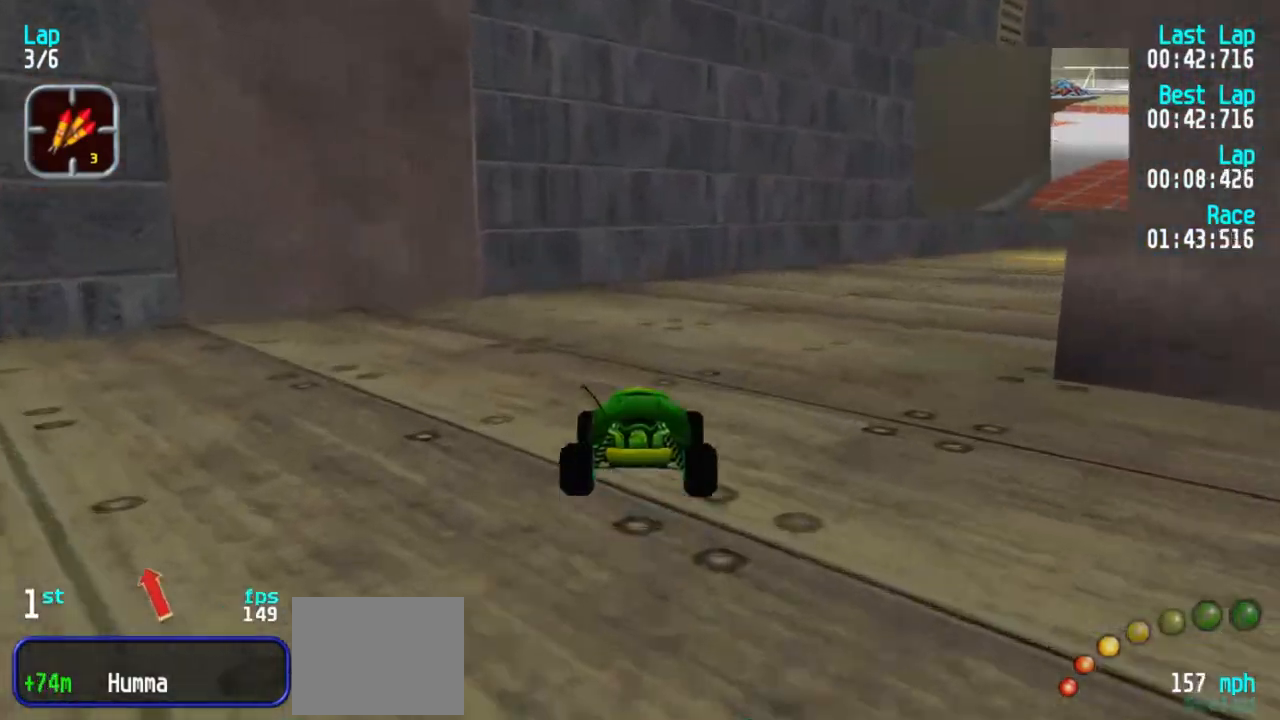
{"keys": ["3", "5"], "events": [[133, "3", "down"], [233, "3", "up"], [267, "3", "down"]]}